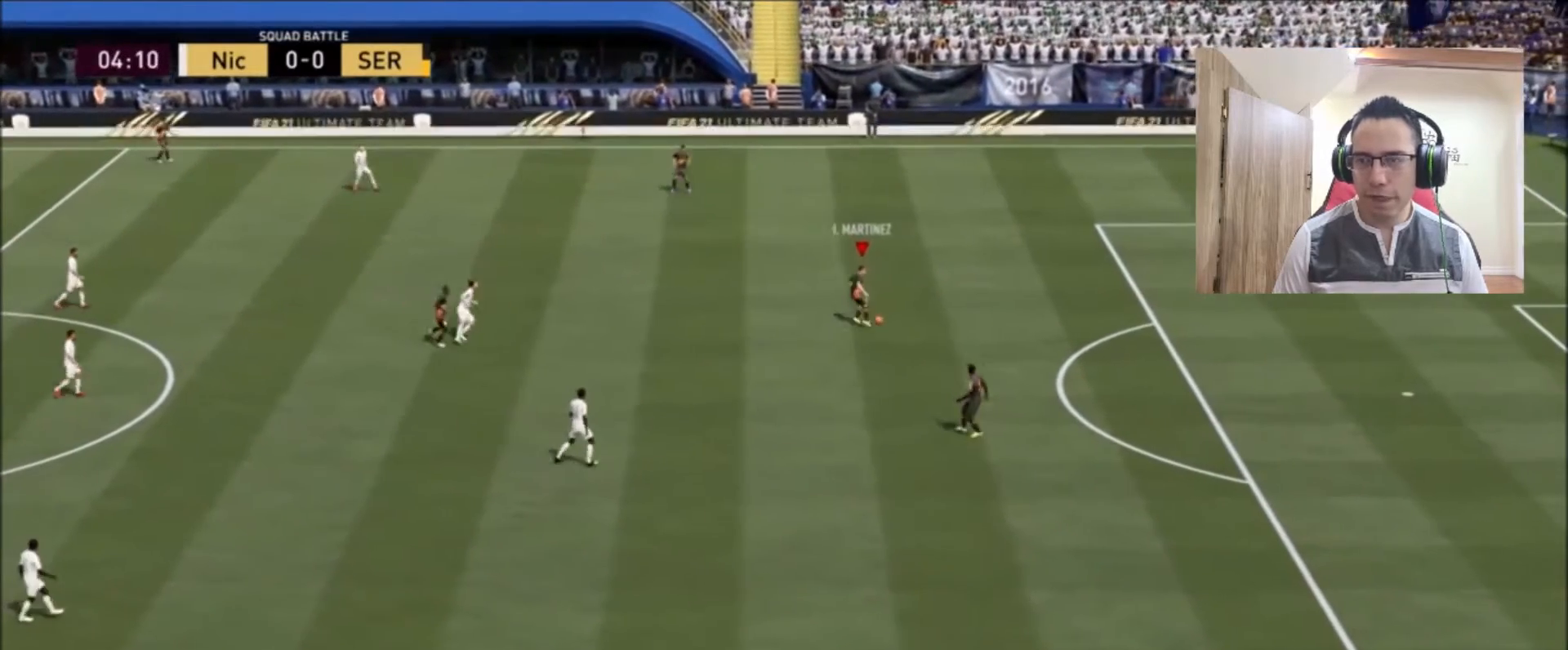
Gameplay with a controller (PlayStation layout); each line is a JSON object with the inputs held at the frame after it. "events" lists button and stick changes between this image and that frame as [ms after this image, input, new state], when the widget could be followed in between.
{"buttons": [], "left_stick": "right", "right_stick": "center", "events": [[292, "left_stick", "down-right"], [417, "left_stick", "right"]]}
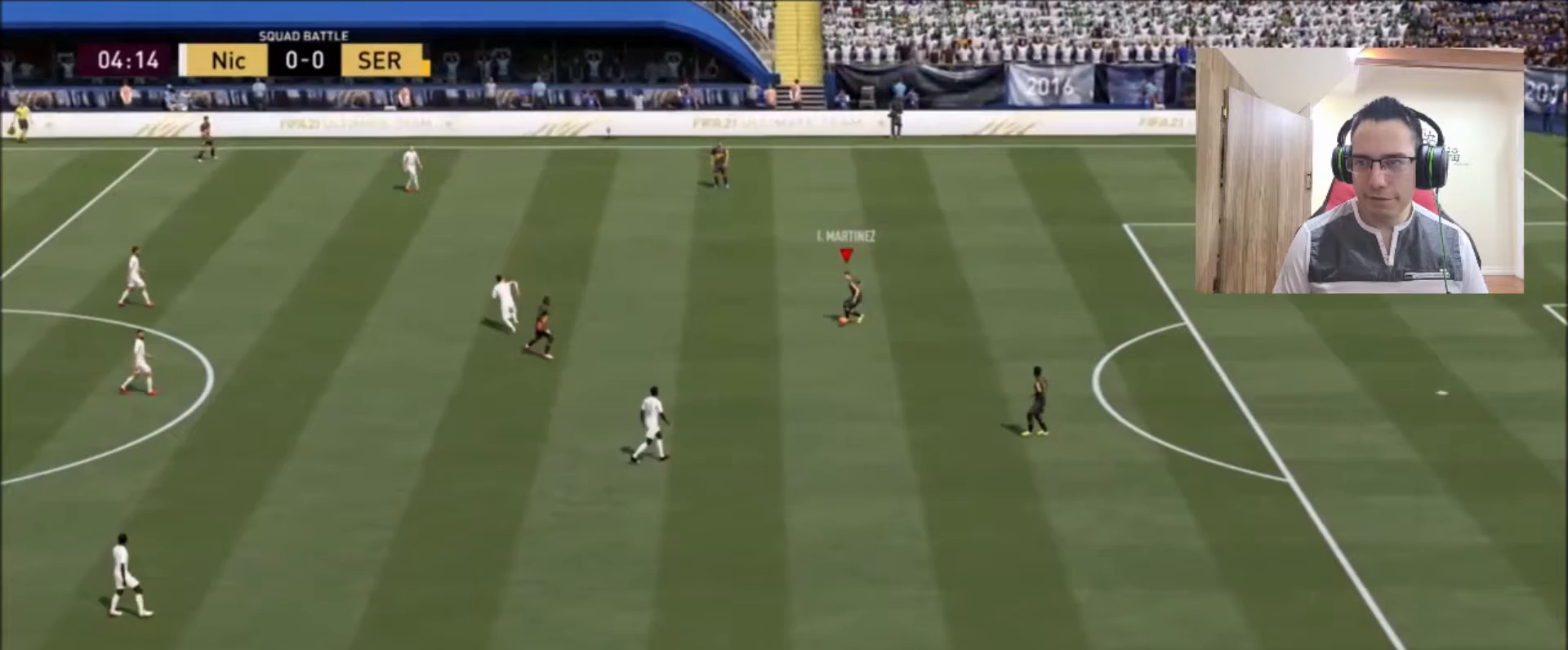
{"buttons": [], "left_stick": "center", "right_stick": "center", "events": [[292, "left_stick", "center"]]}
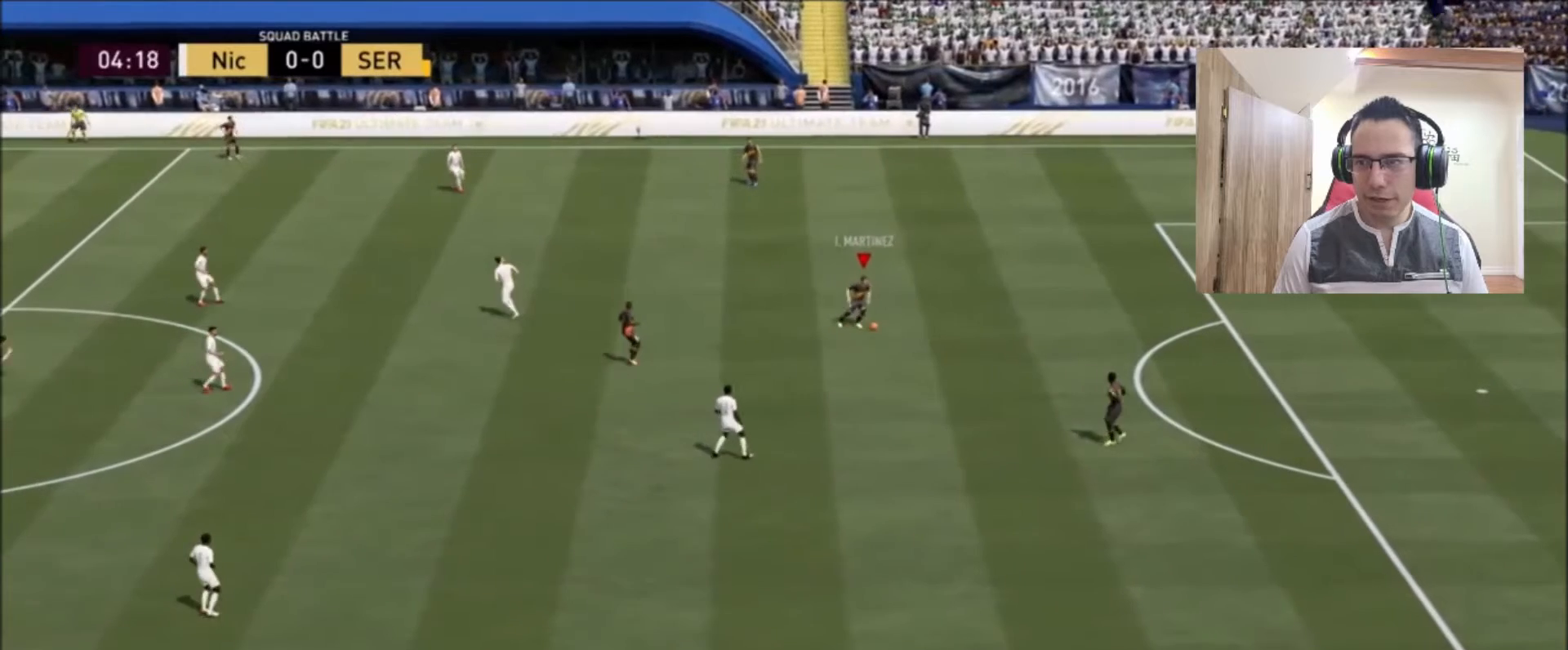
{"buttons": [], "left_stick": "down-left", "right_stick": "center", "events": [[250, "left_stick", "down-left"]]}
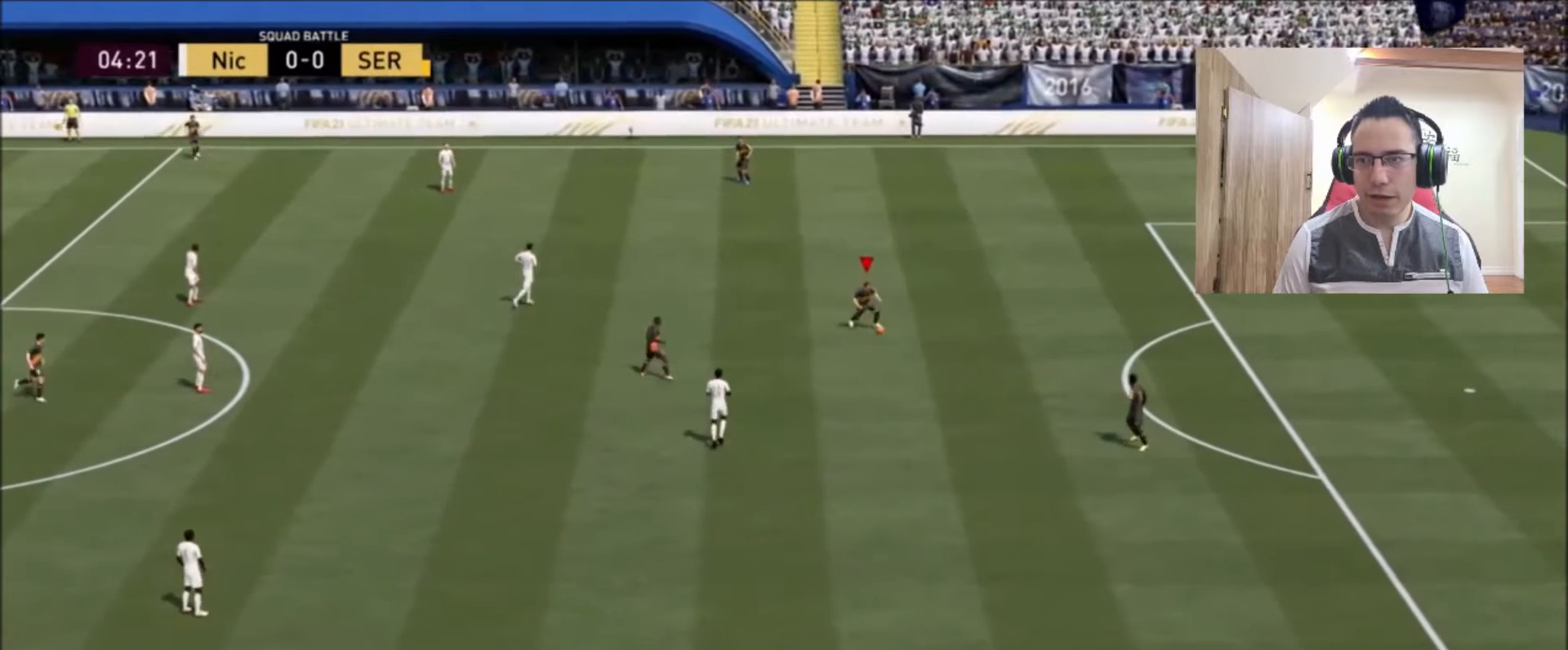
{"buttons": [], "left_stick": "down-left", "right_stick": "center", "events": [[42, "left_stick", "center"], [167, "left_stick", "left"], [292, "left_stick", "down-left"]]}
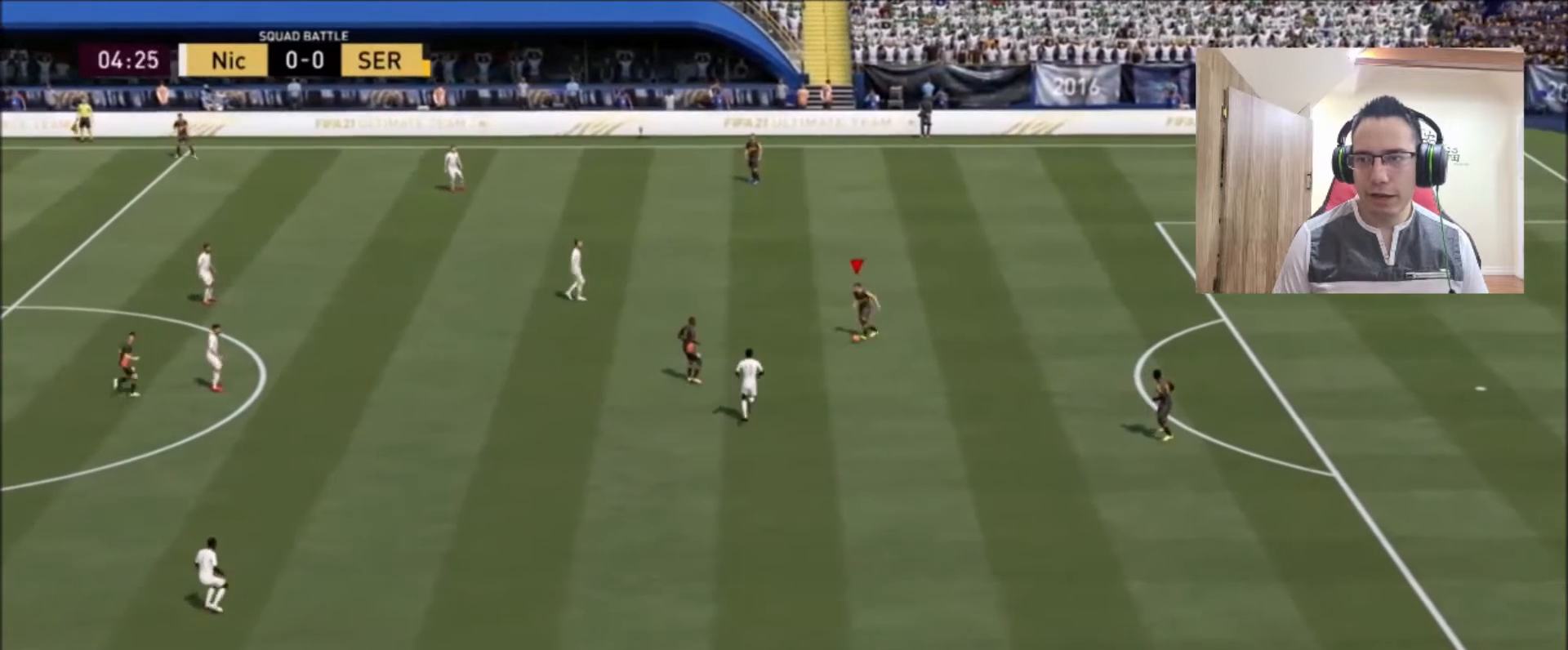
{"buttons": [], "left_stick": "right", "right_stick": "center", "events": [[167, "left_stick", "center"], [250, "left_stick", "right"]]}
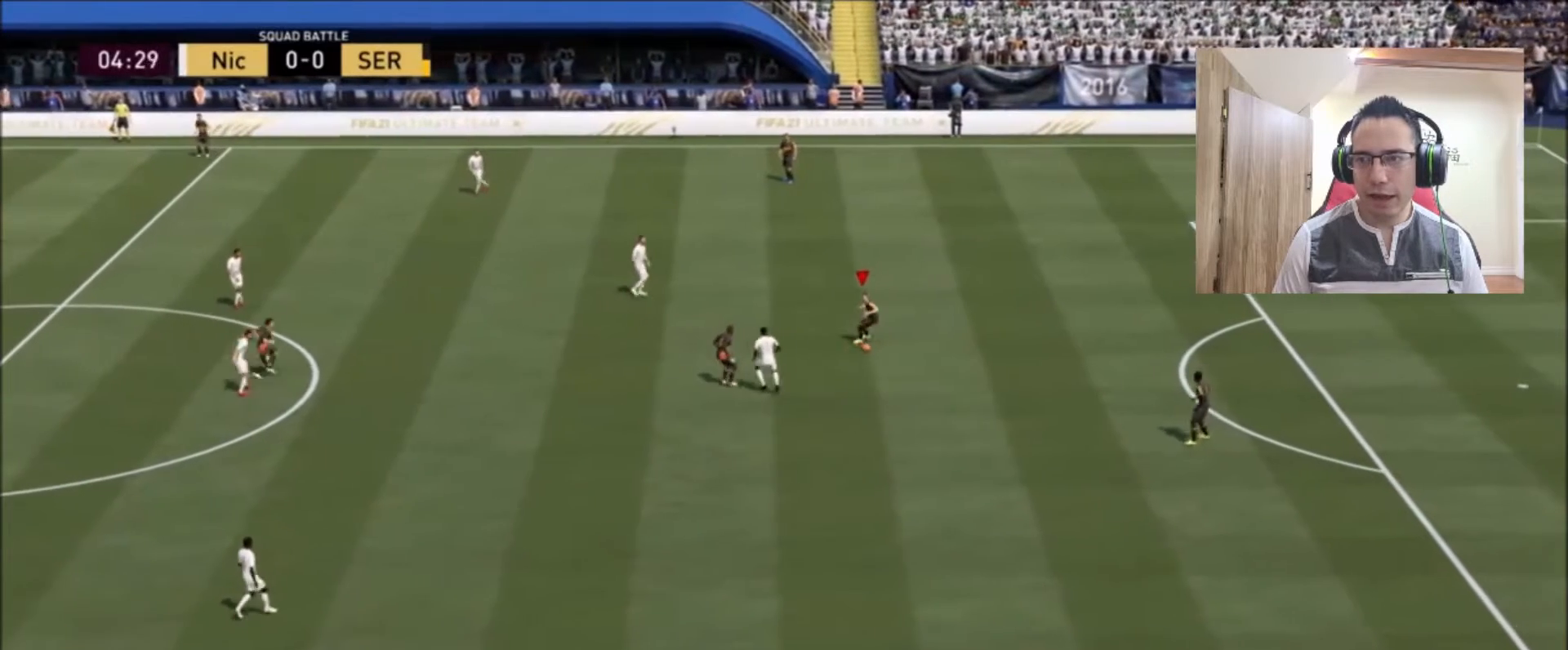
{"buttons": [], "left_stick": "center", "right_stick": "center", "events": [[42, "left_stick", "up-right"], [333, "left_stick", "center"]]}
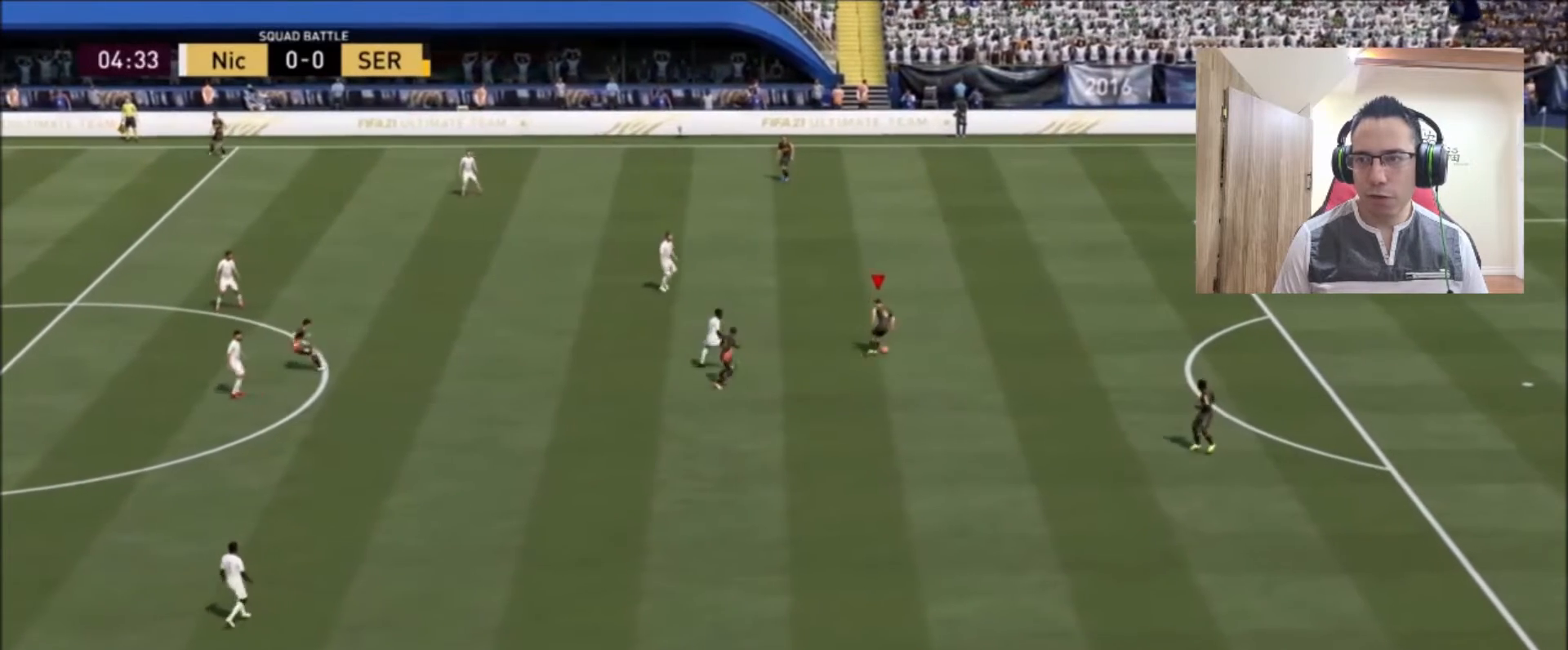
{"buttons": [], "left_stick": "right", "right_stick": "center", "events": [[42, "left_stick", "left"], [125, "left_stick", "down-left"], [333, "left_stick", "down-right"], [500, "left_stick", "right"]]}
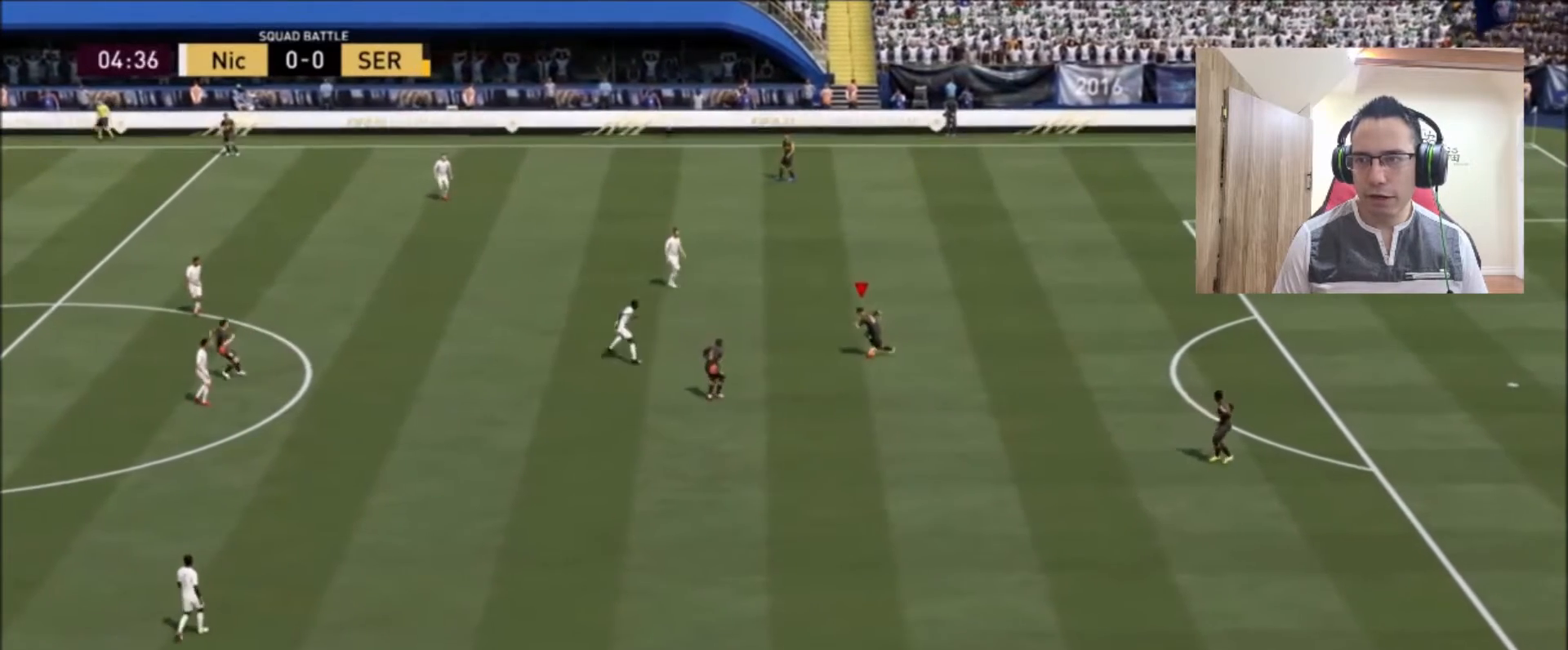
{"buttons": [], "left_stick": "right", "right_stick": "center", "events": []}
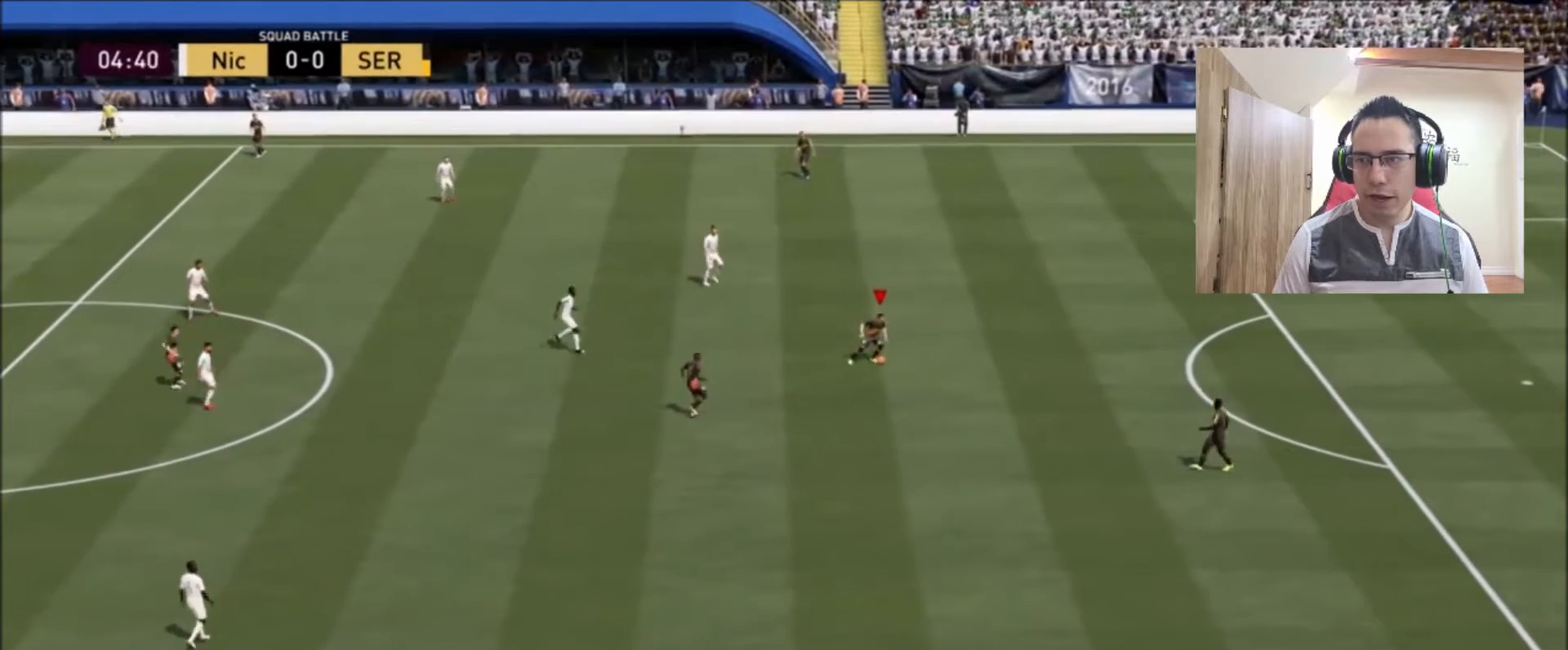
{"buttons": [], "left_stick": "center", "right_stick": "center", "events": [[83, "left_stick", "center"], [292, "left_stick", "right"], [500, "left_stick", "center"]]}
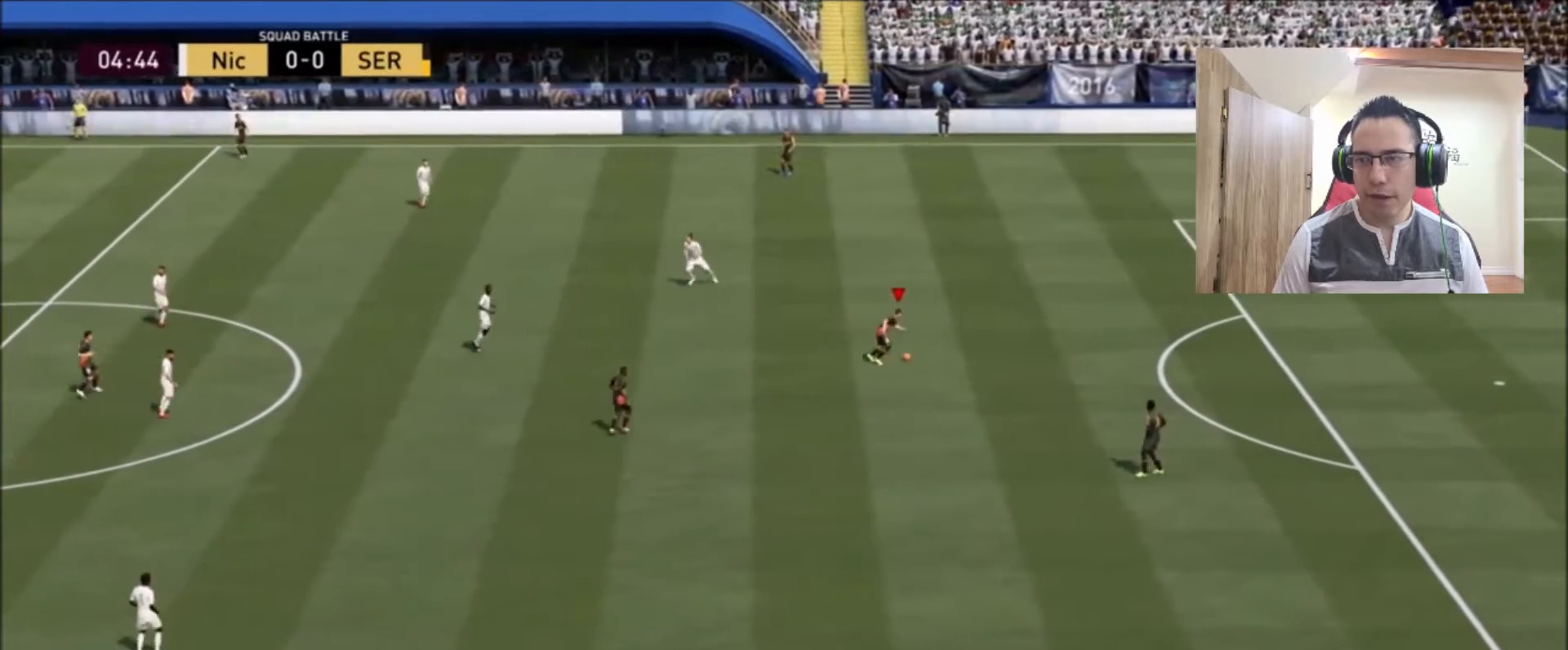
{"buttons": [], "left_stick": "down", "right_stick": "center", "events": [[417, "left_stick", "down"]]}
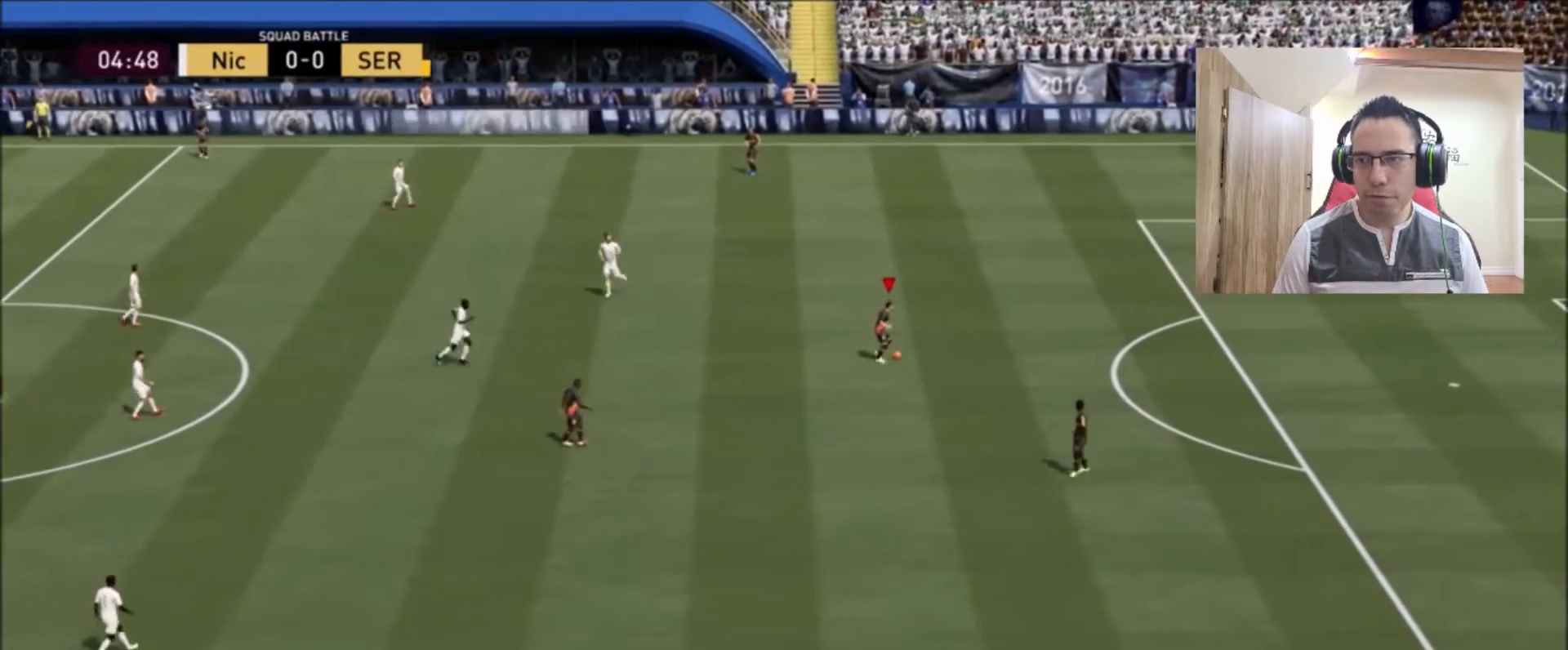
{"buttons": [], "left_stick": "down-left", "right_stick": "center", "events": [[83, "left_stick", "down-right"], [250, "left_stick", "center"], [333, "left_stick", "down-left"]]}
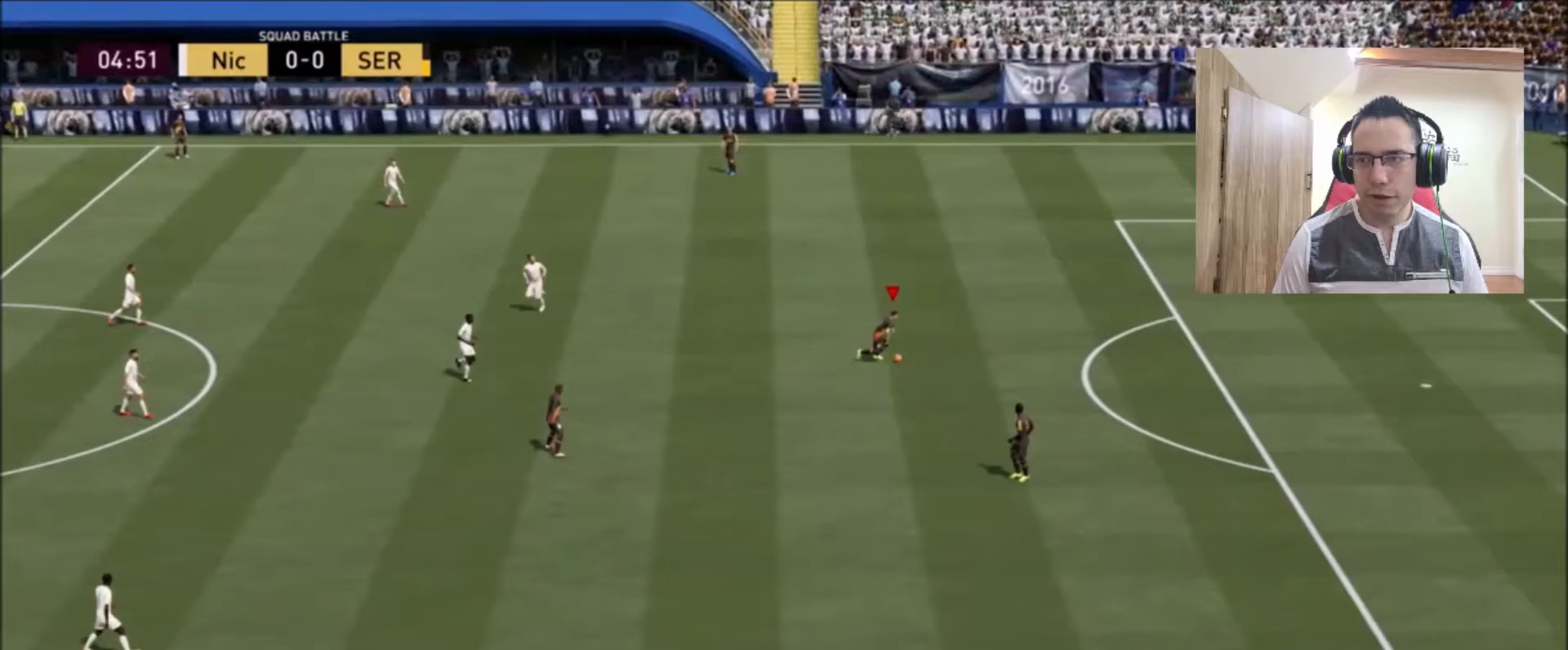
{"buttons": [], "left_stick": "center", "right_stick": "center", "events": [[125, "left_stick", "center"]]}
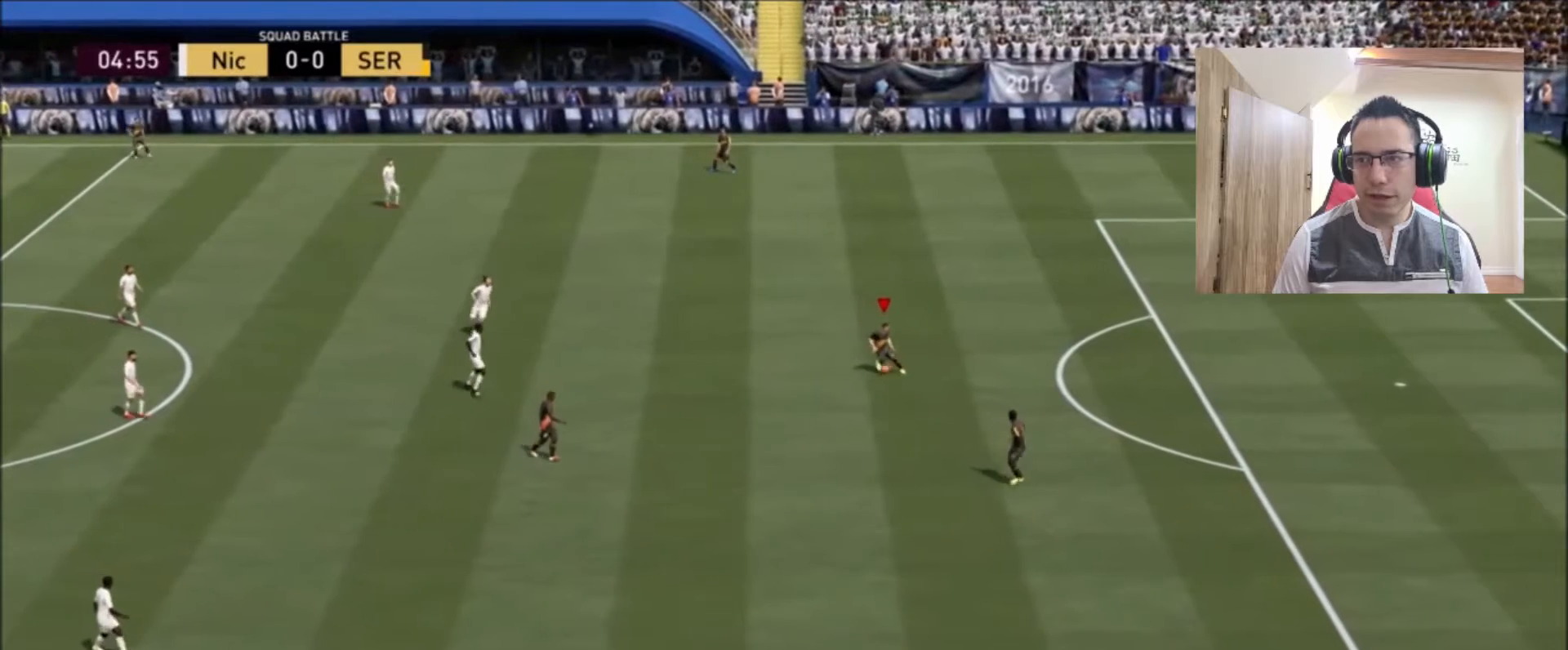
{"buttons": [], "left_stick": "center", "right_stick": "center", "events": []}
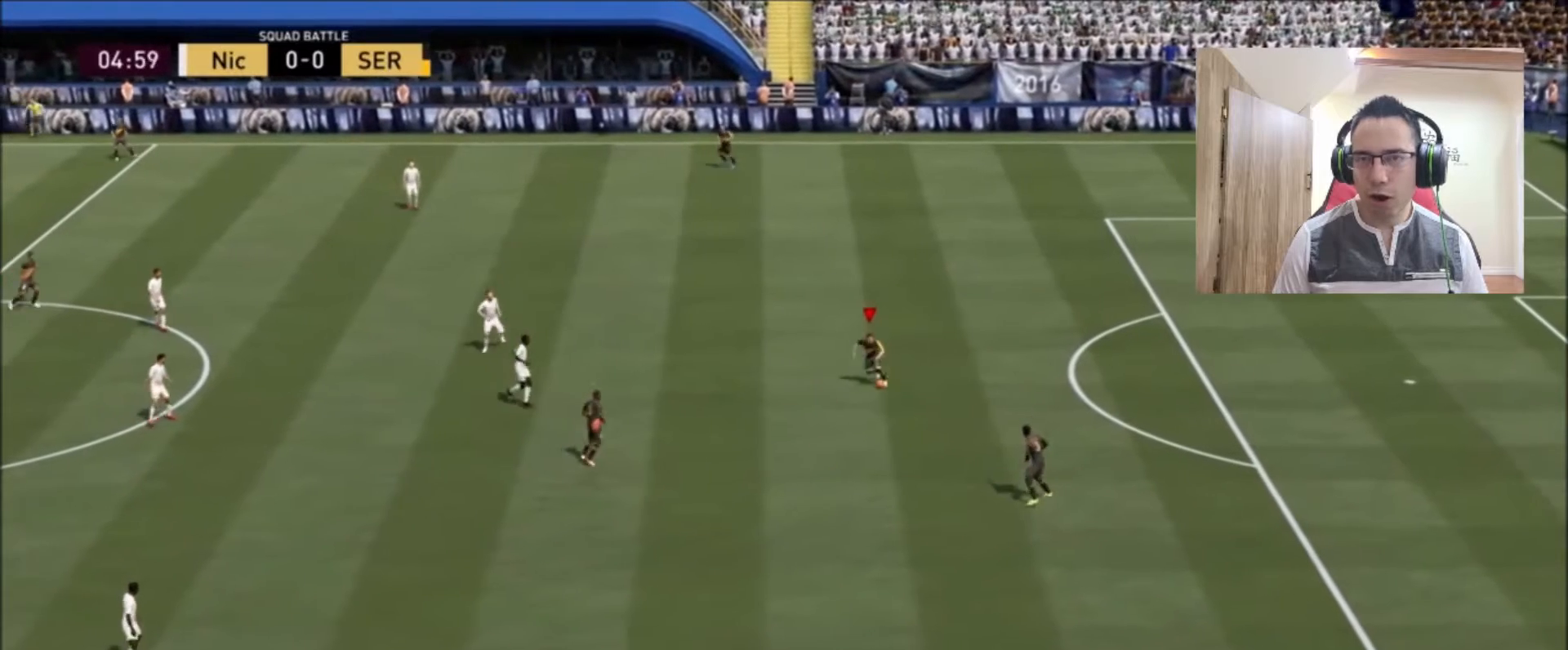
{"buttons": [], "left_stick": "center", "right_stick": "center", "events": []}
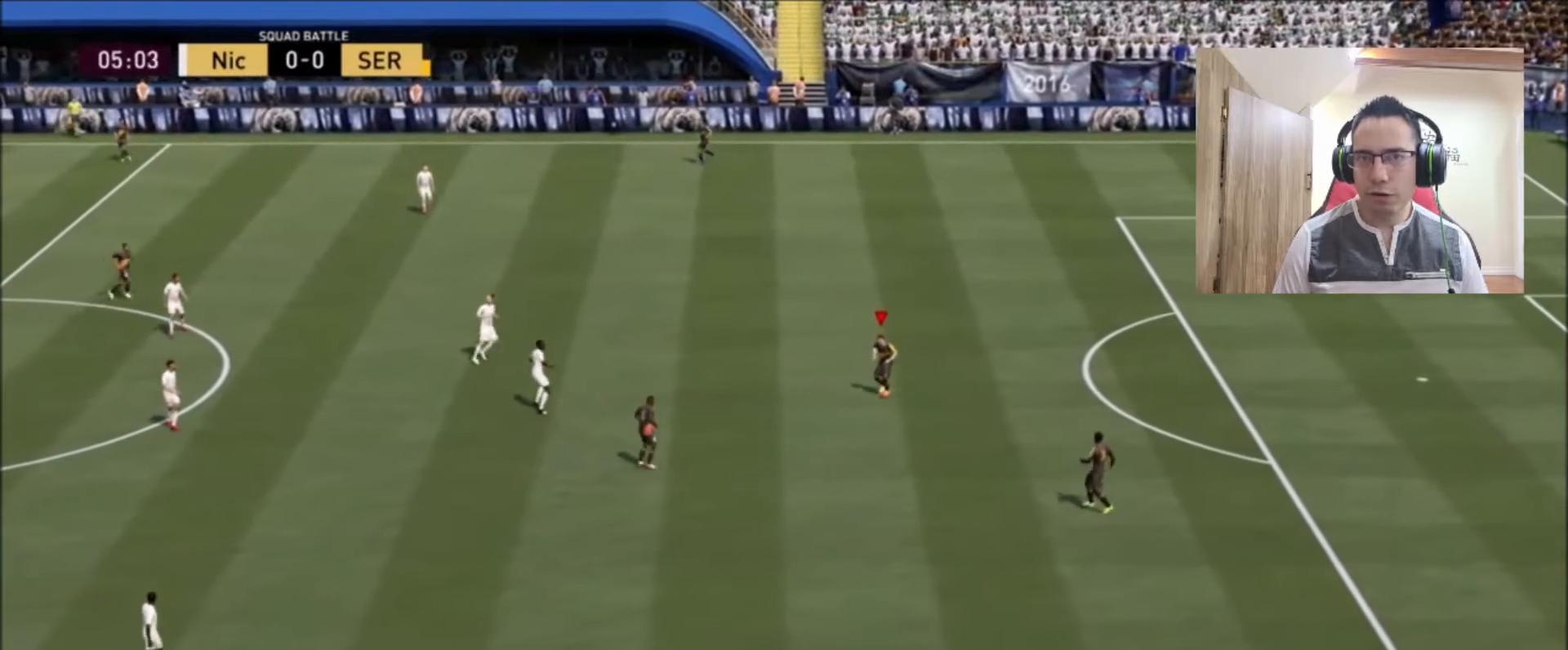
{"buttons": [], "left_stick": "up", "right_stick": "center", "events": [[83, "left_stick", "right"], [333, "left_stick", "up"]]}
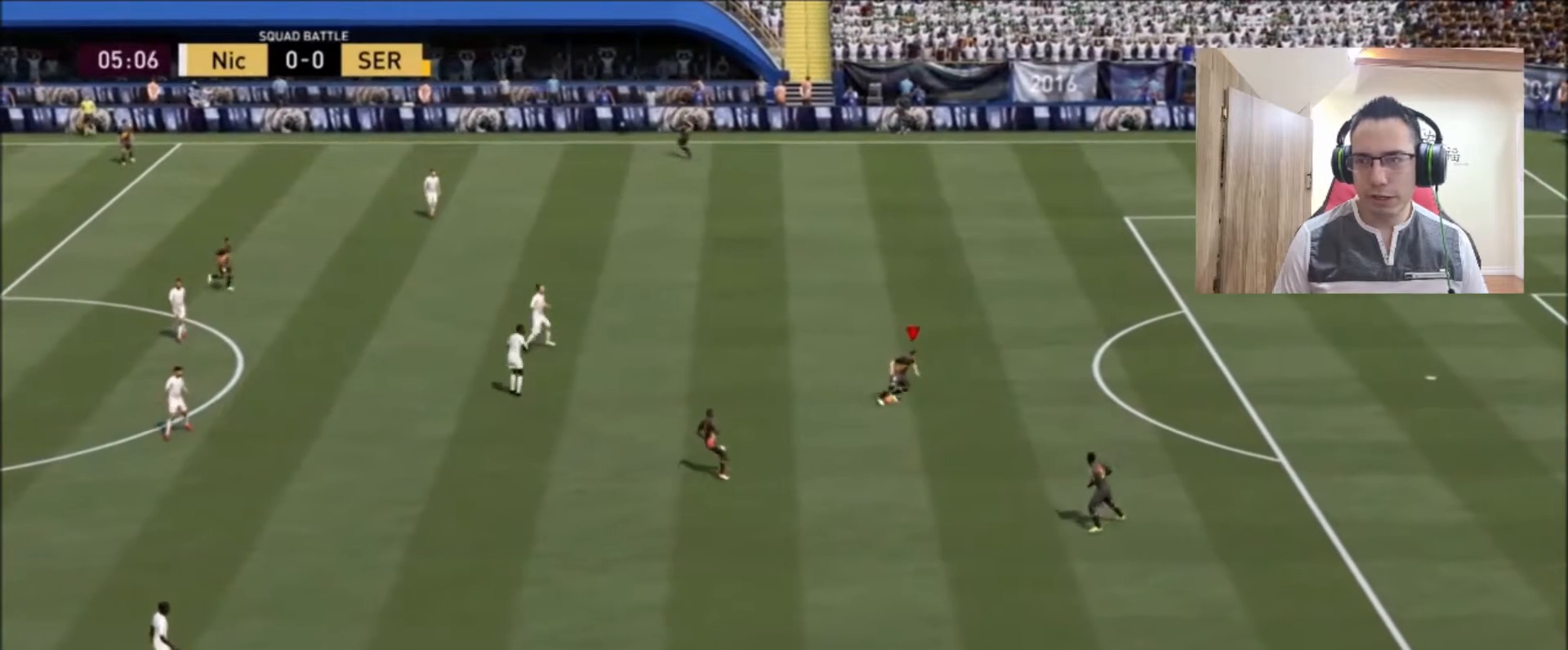
{"buttons": [], "left_stick": "up", "right_stick": "center", "events": []}
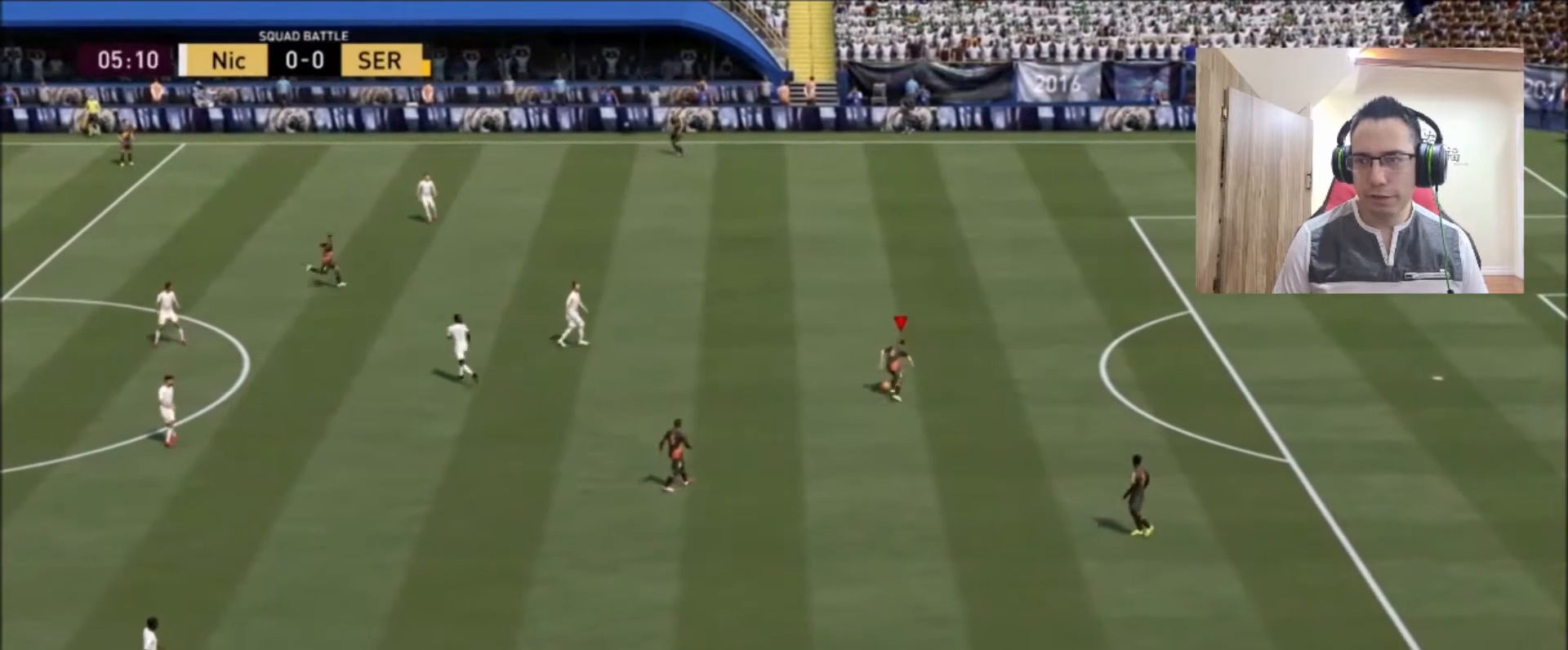
{"buttons": [], "left_stick": "center", "right_stick": "center", "events": [[292, "left_stick", "center"]]}
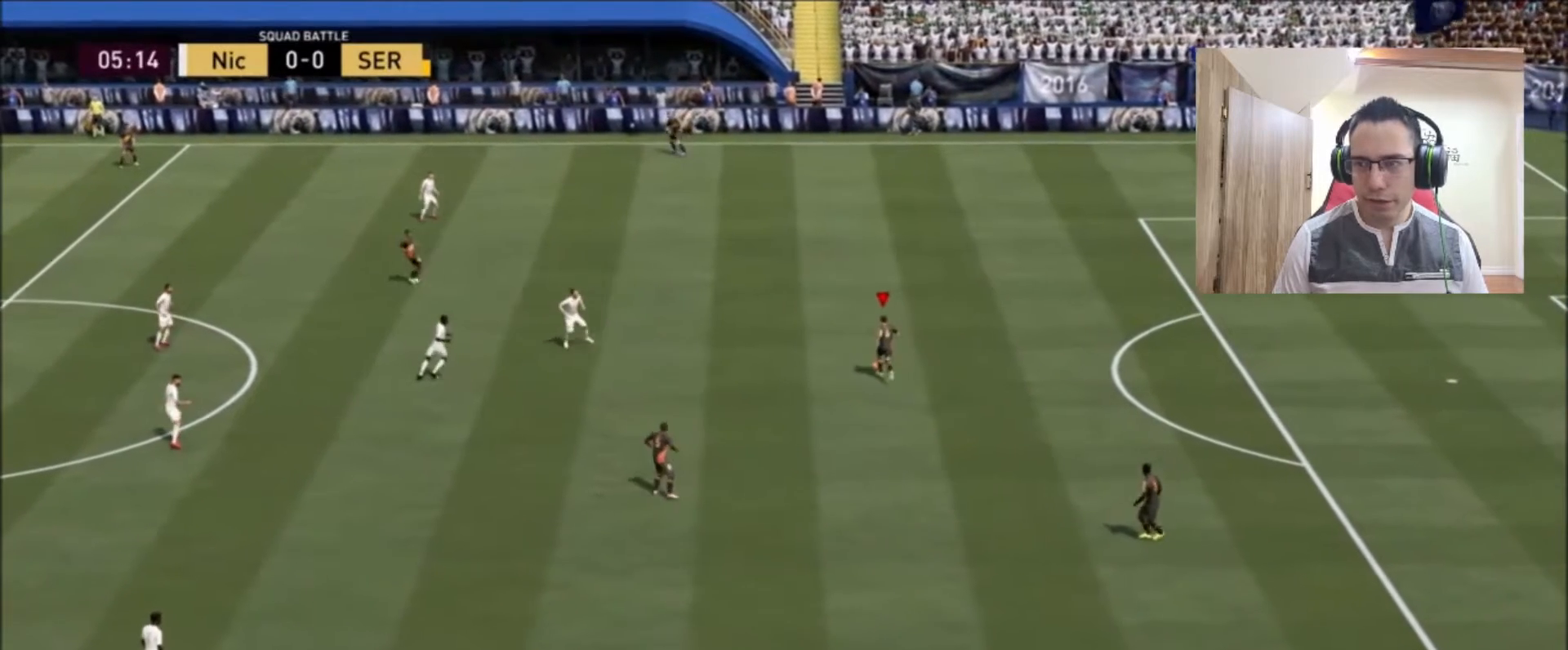
{"buttons": [], "left_stick": "center", "right_stick": "center", "events": []}
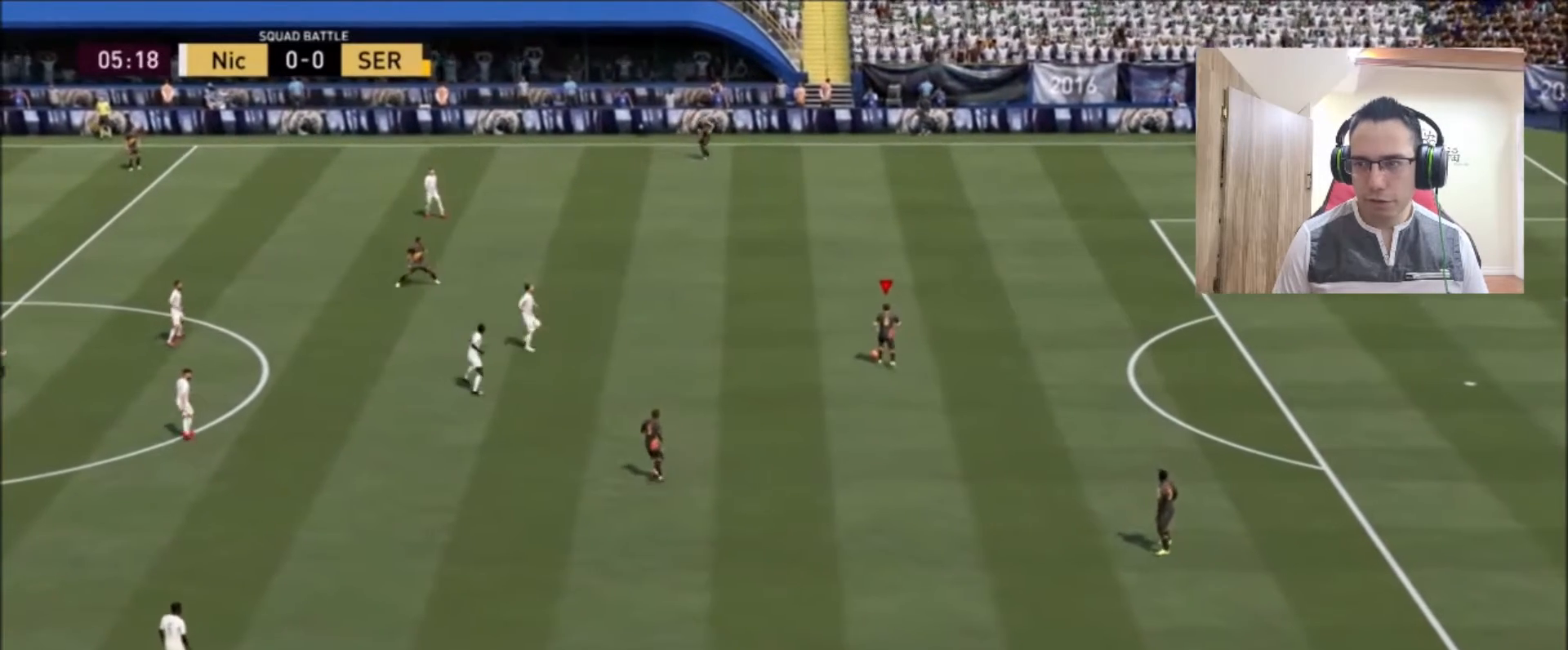
{"buttons": [], "left_stick": "up", "right_stick": "center", "events": [[125, "left_stick", "up"]]}
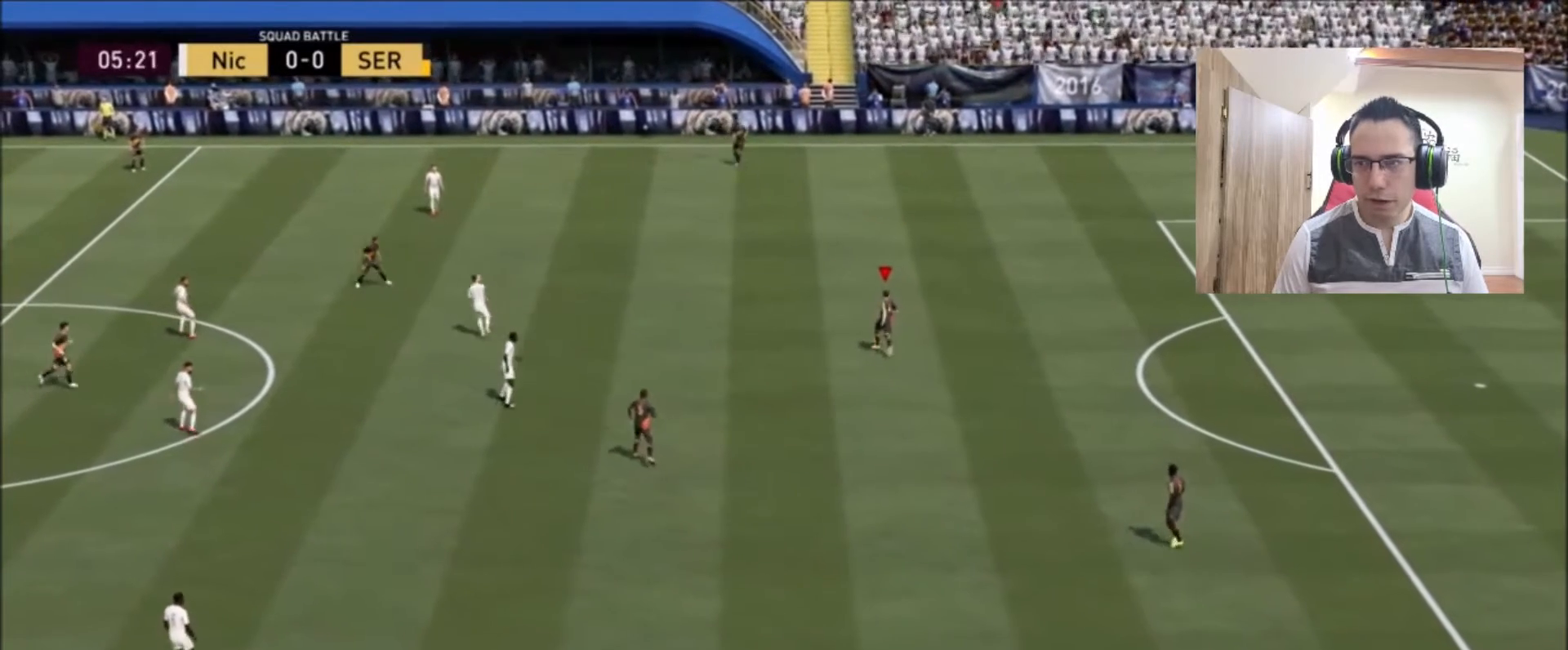
{"buttons": [], "left_stick": "up", "right_stick": "center", "events": []}
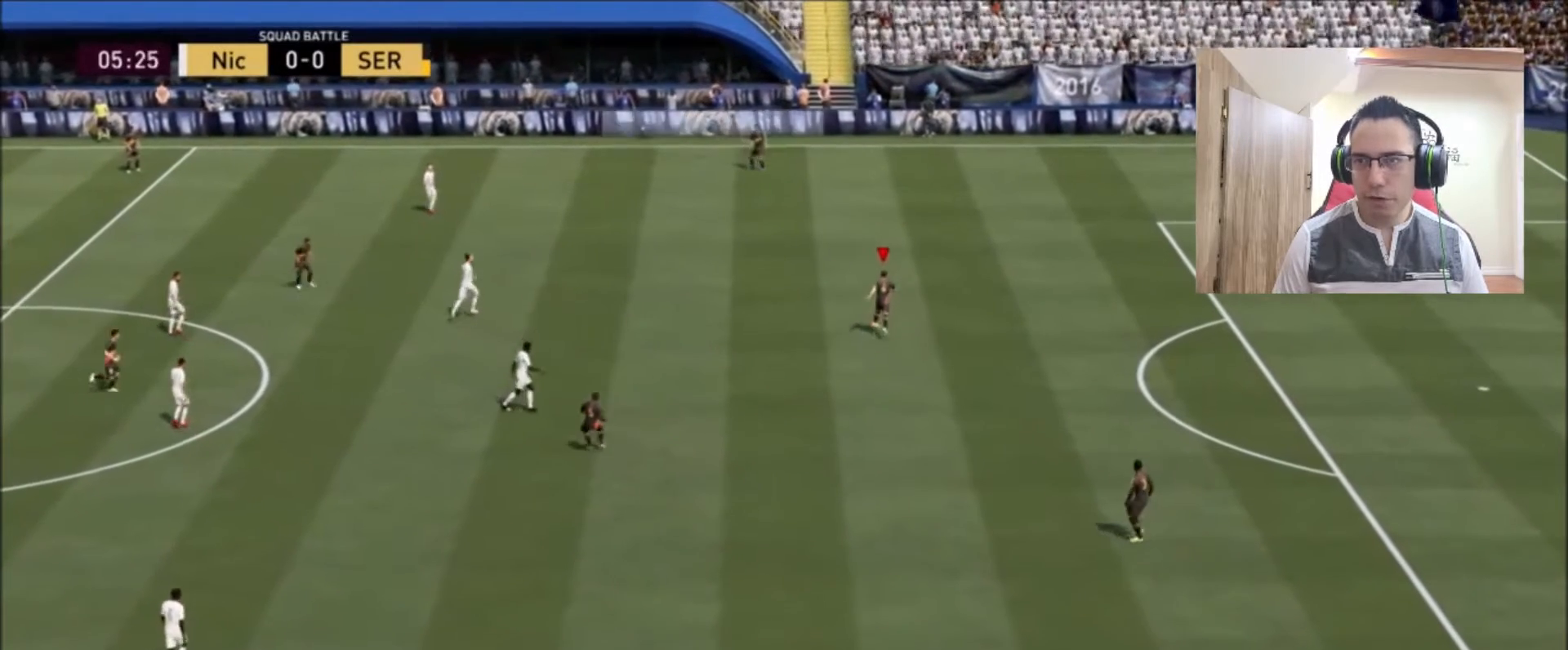
{"buttons": [], "left_stick": "up", "right_stick": "center", "events": []}
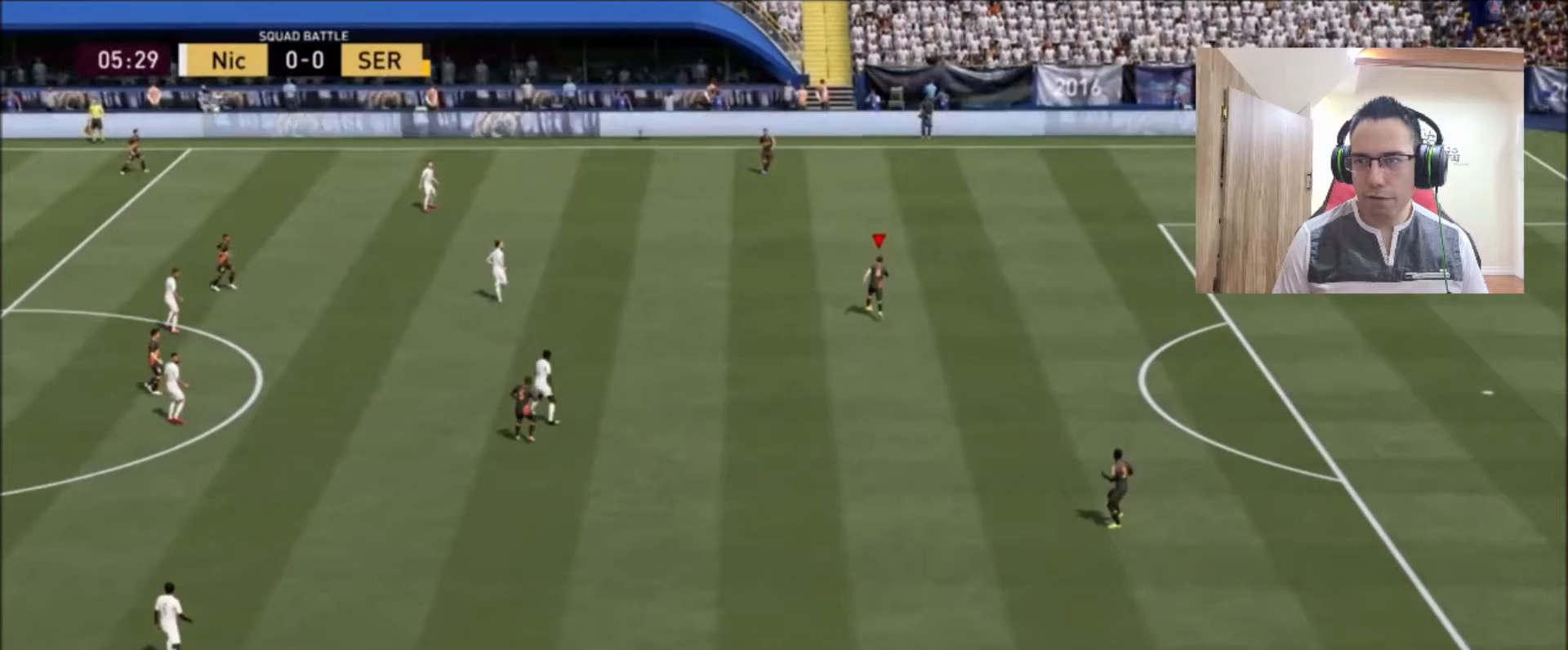
{"buttons": [], "left_stick": "up", "right_stick": "center", "events": []}
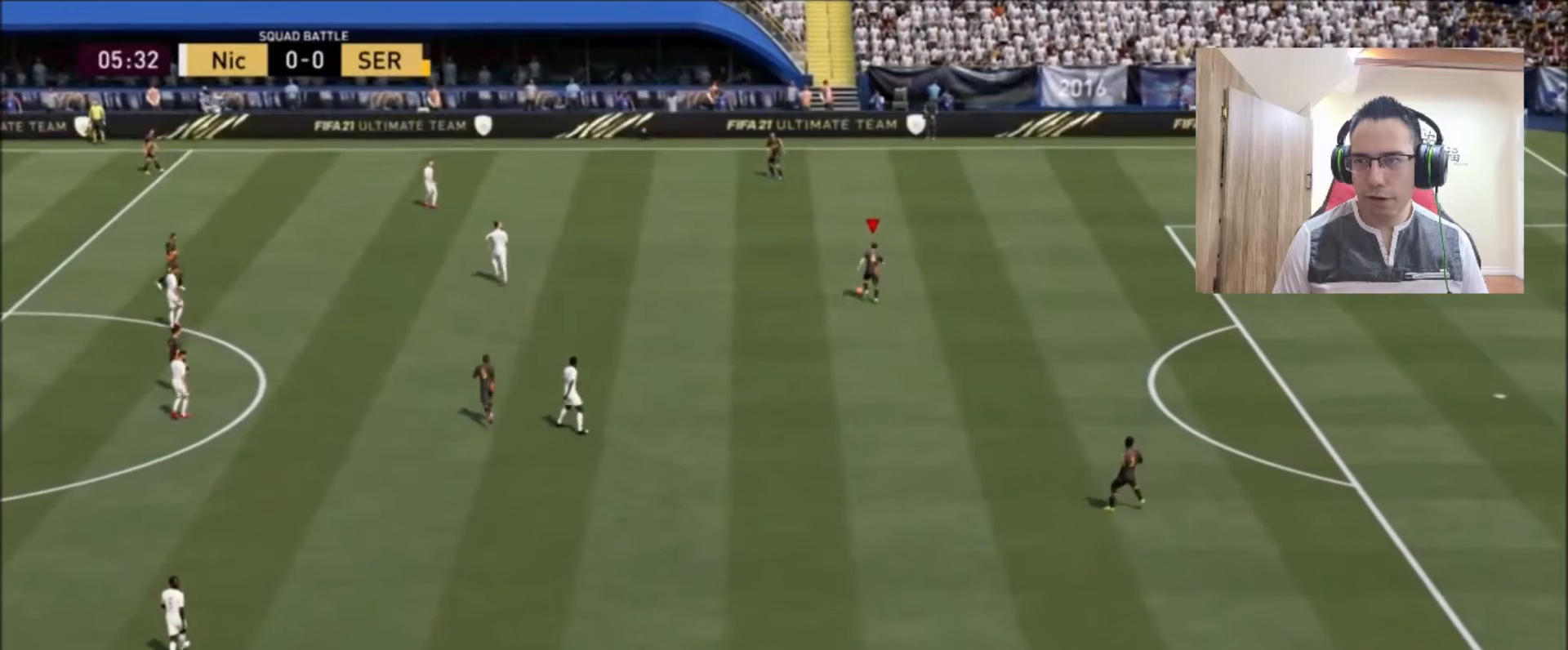
{"buttons": [], "left_stick": "up", "right_stick": "center", "events": [[250, "L1", "down"], [333, "L1", "up"]]}
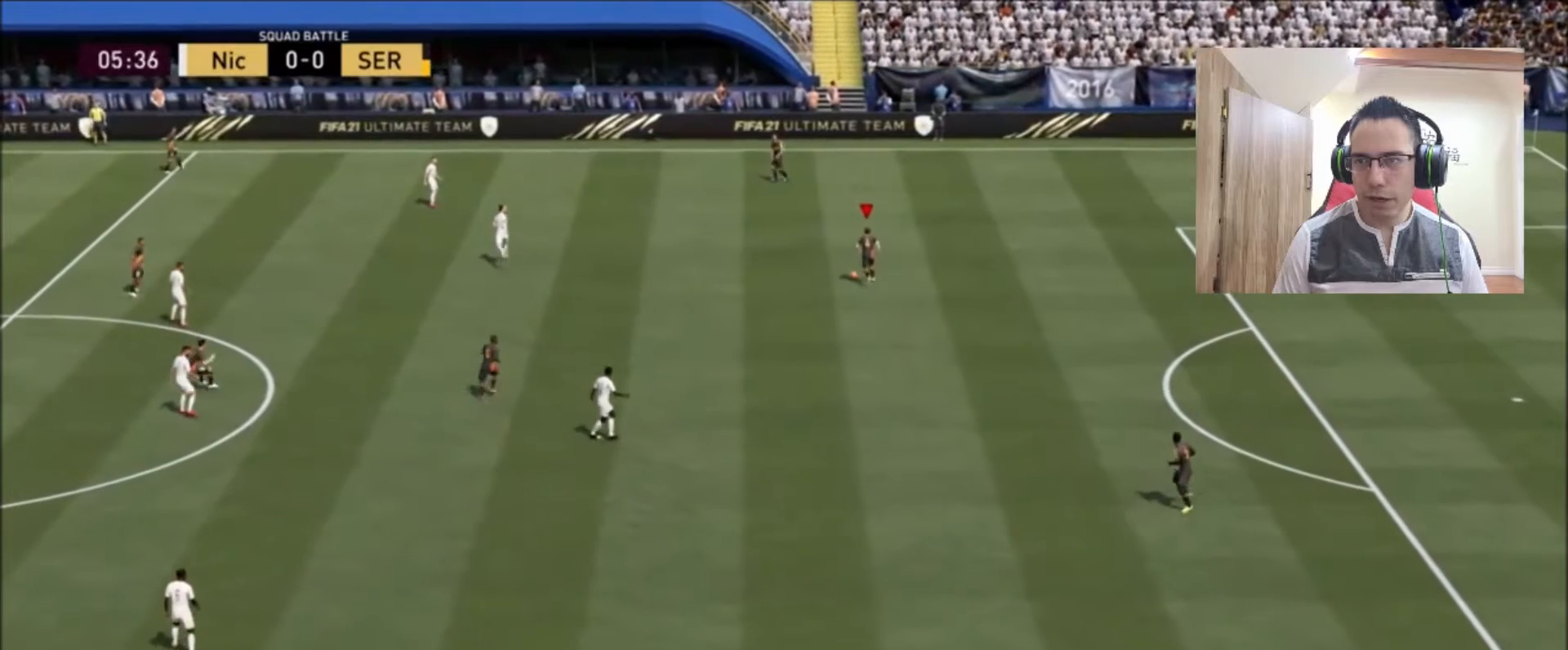
{"buttons": [], "left_stick": "up", "right_stick": "center", "events": [[83, "right_stick", "down-right"], [250, "right_stick", "center"]]}
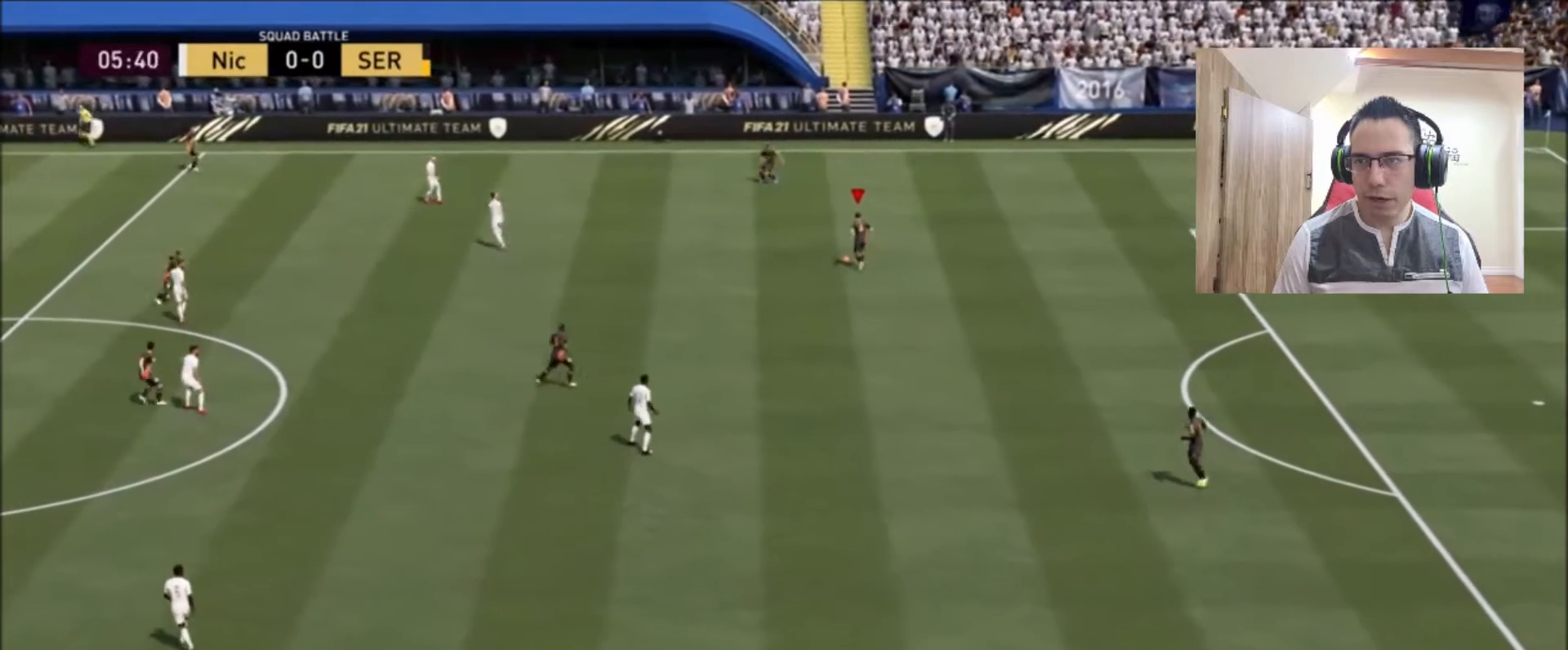
{"buttons": [], "left_stick": "up", "right_stick": "center", "events": []}
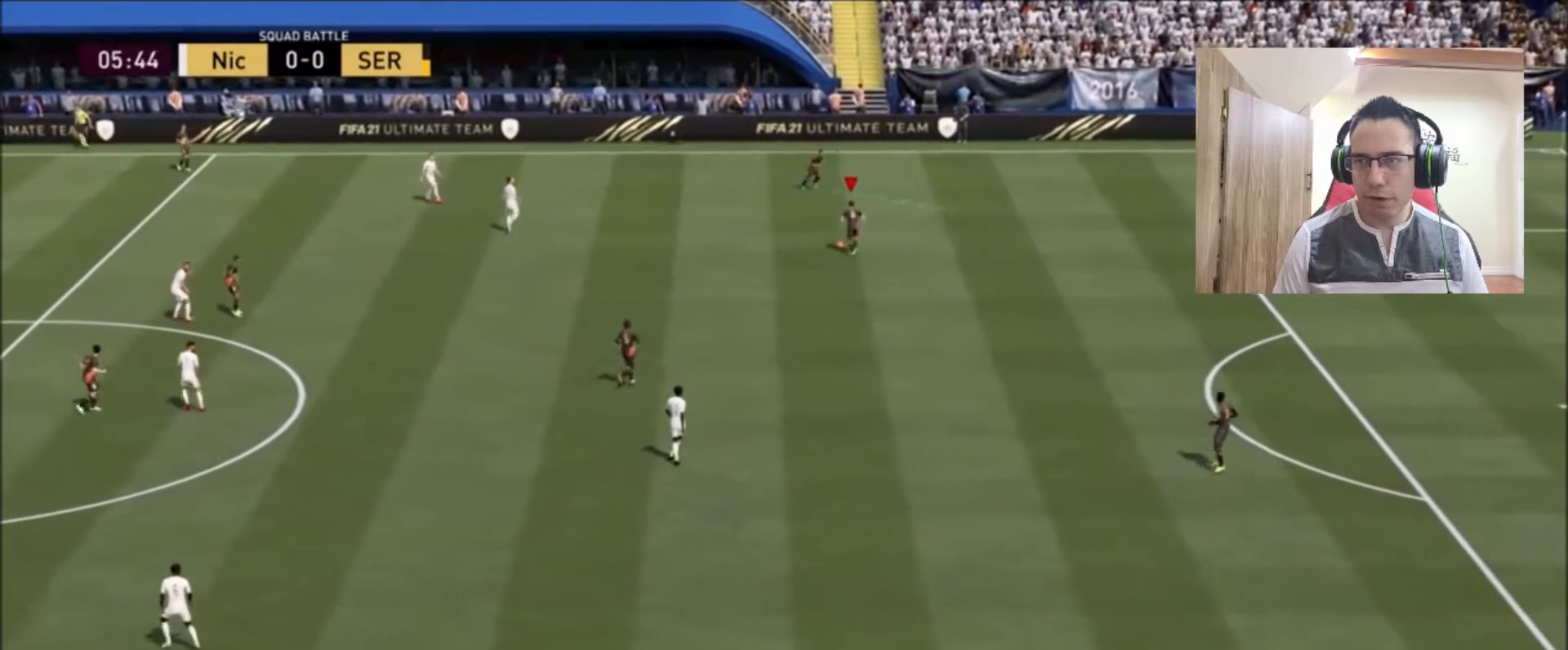
{"buttons": [], "left_stick": "up", "right_stick": "center", "events": []}
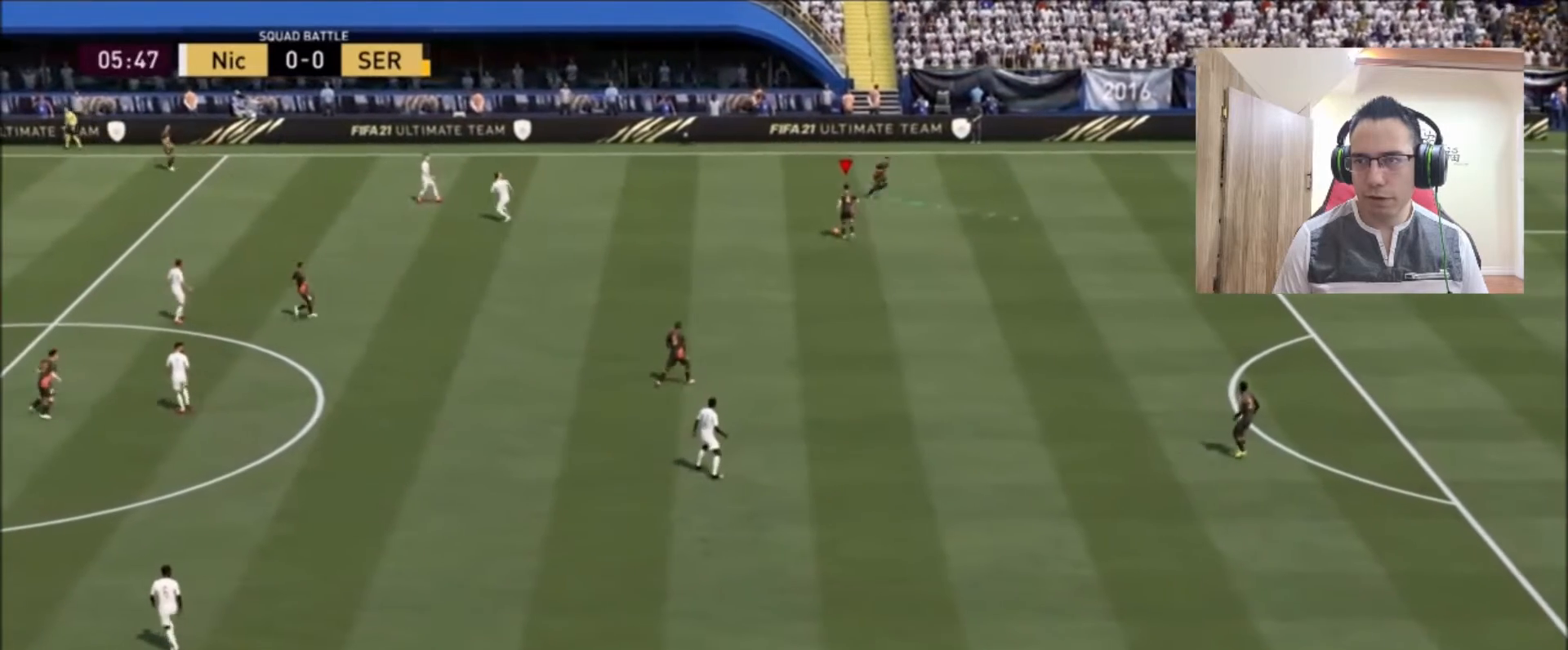
{"buttons": [], "left_stick": "down-right", "right_stick": "center", "events": [[333, "left_stick", "right"], [417, "left_stick", "down-right"]]}
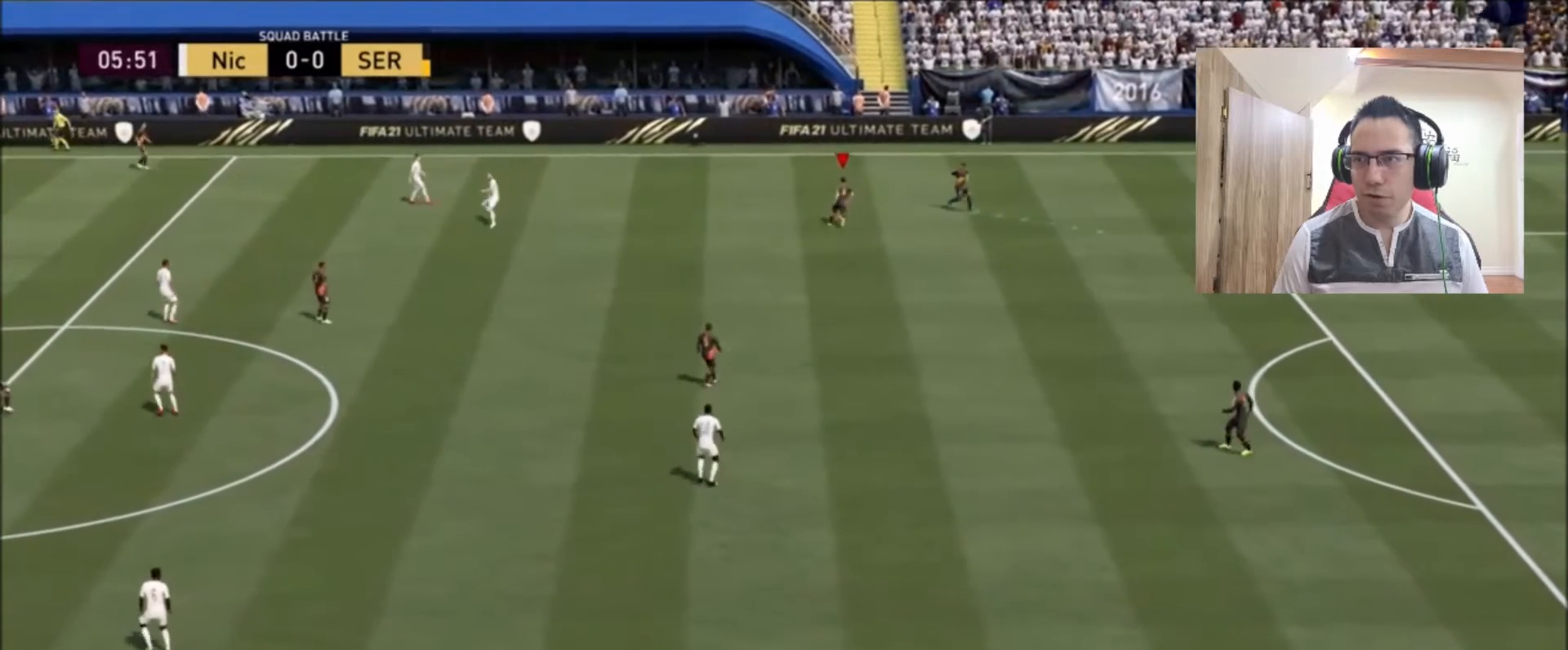
{"buttons": [], "left_stick": "down", "right_stick": "center", "events": [[83, "left_stick", "down"]]}
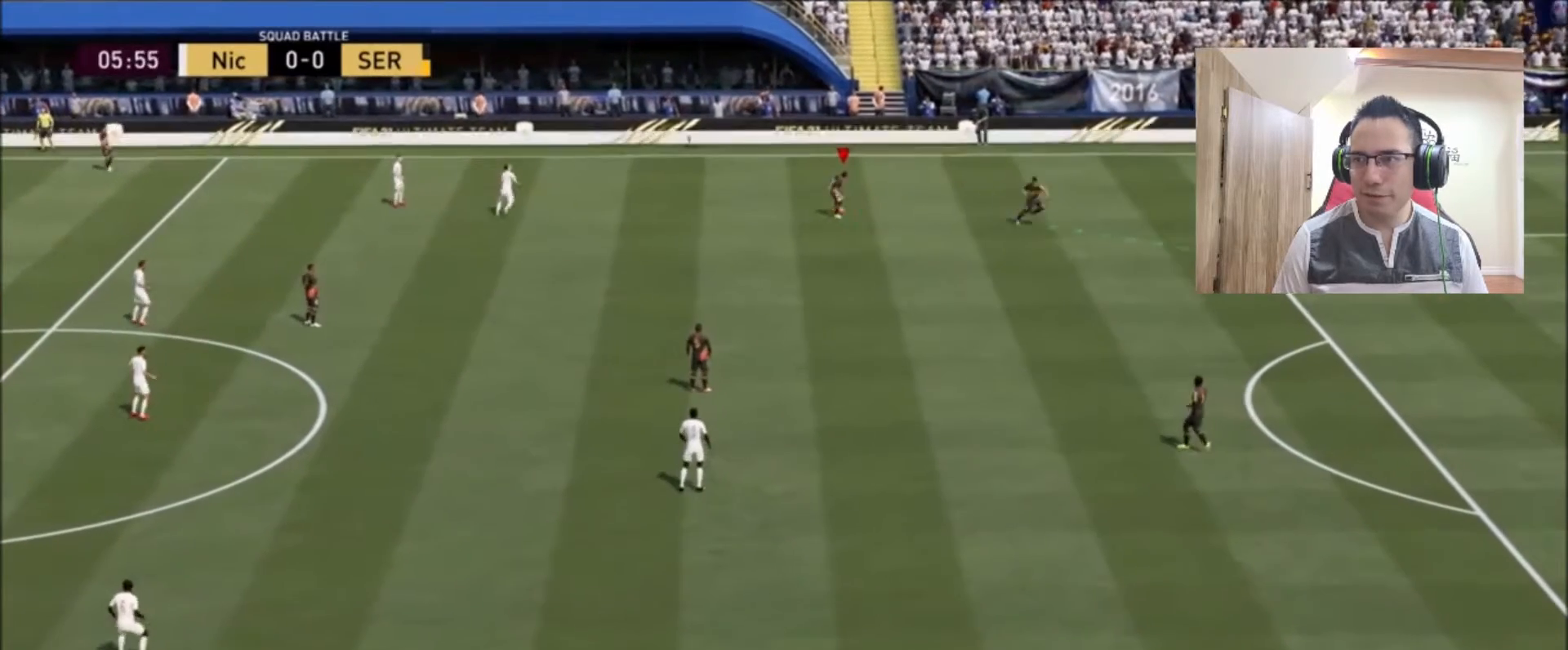
{"buttons": [], "left_stick": "up", "right_stick": "center", "events": [[458, "left_stick", "up"]]}
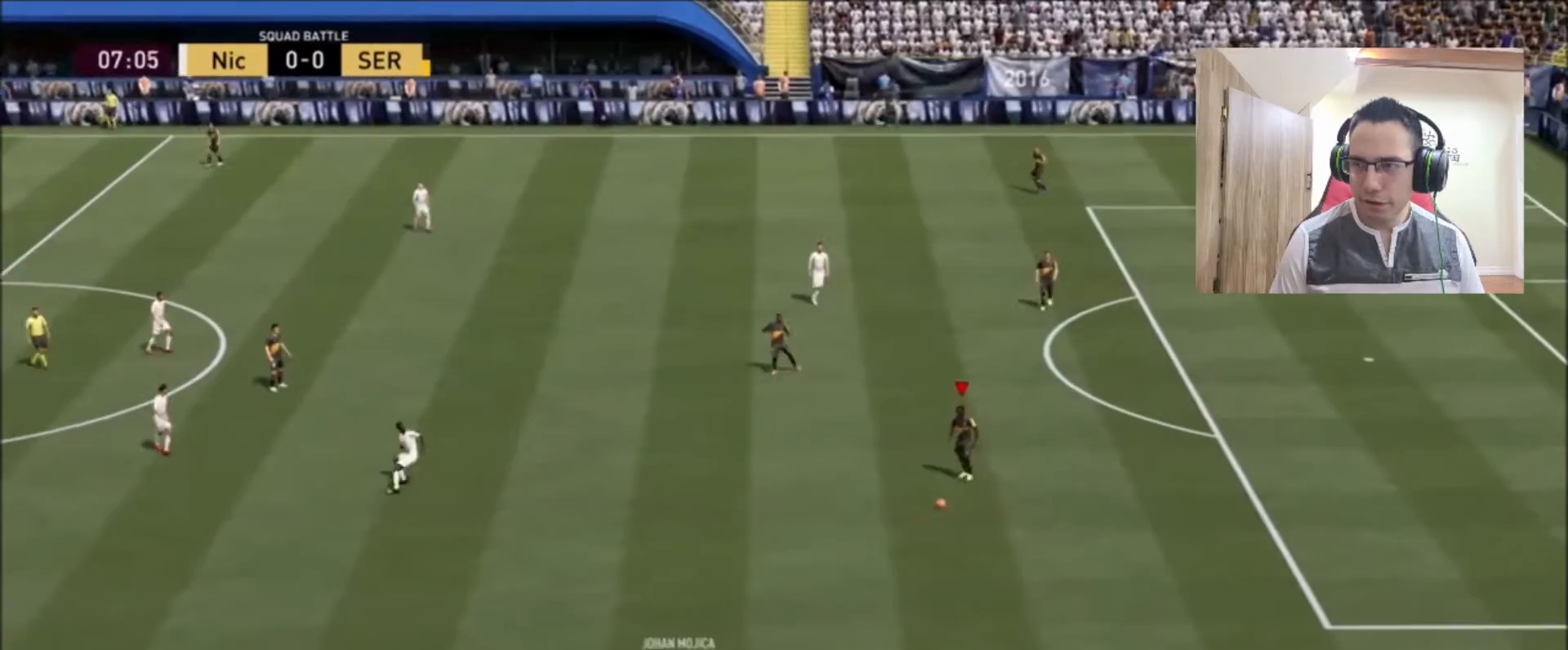
{"buttons": [], "left_stick": "up", "right_stick": "center", "events": []}